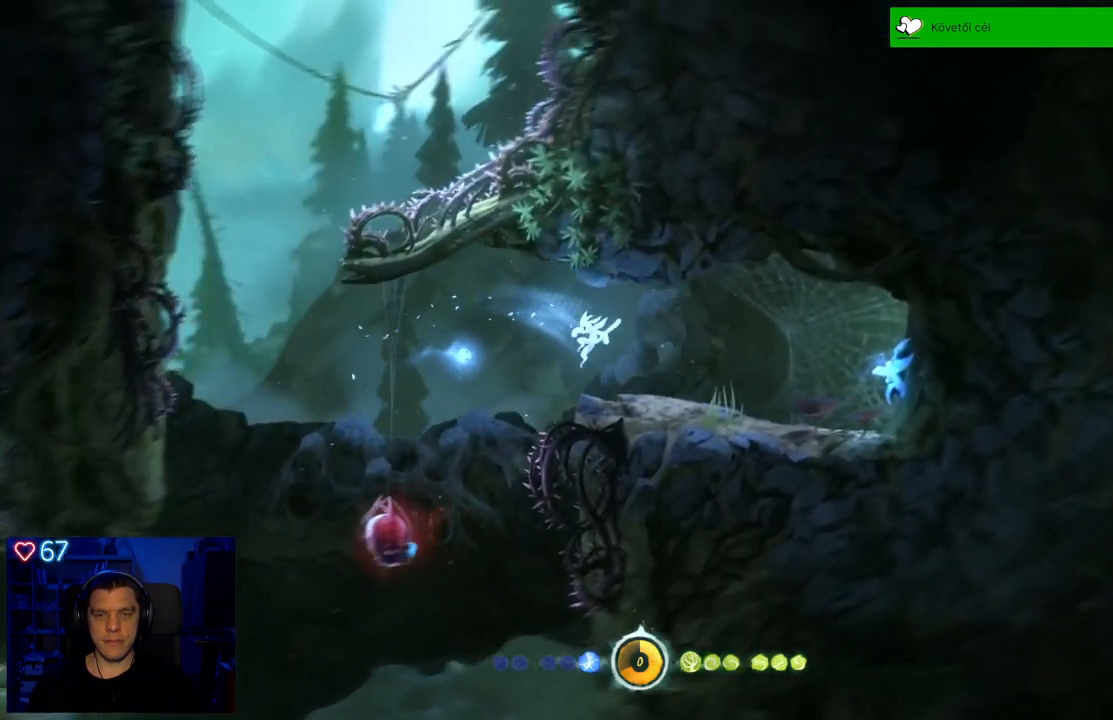
Gameplay with a controller (Xbox layout); each line is a JSON object with the inputs held at the frame after it. "events" lists button and stick changes between this image and that frame as [ms after this image, input, new state], when the widget could be followed in between. Not read: L3.
{"buttons": [], "left_stick": "up-right", "right_stick": "center", "events": [[350, "A", "down"], [450, "A", "up"]]}
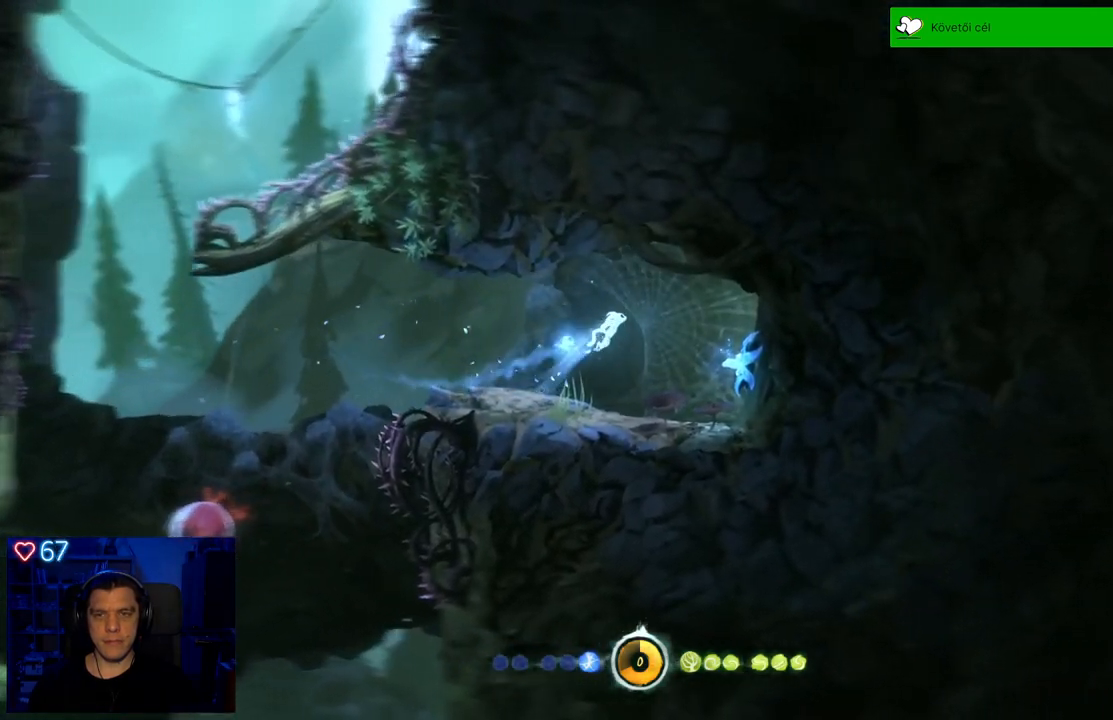
{"buttons": [], "left_stick": "center", "right_stick": "center", "events": [[350, "X", "down"], [400, "left_stick", "center"], [433, "X", "up"]]}
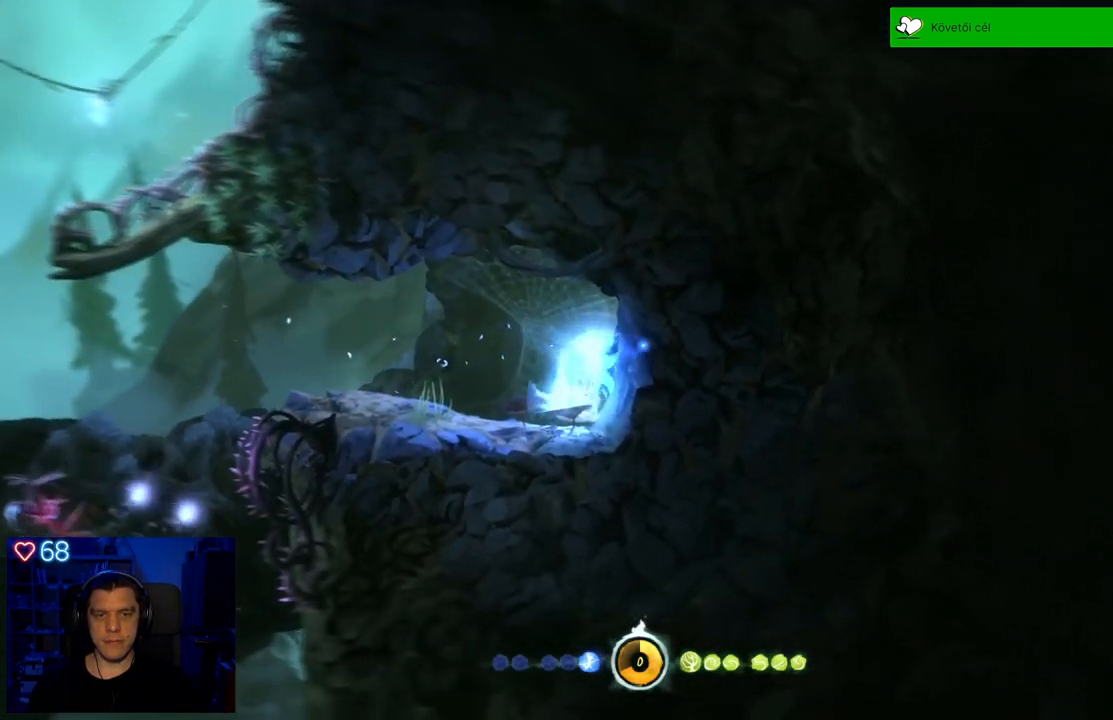
{"buttons": ["X"], "left_stick": "center", "right_stick": "center", "events": [[17, "X", "down"], [83, "X", "up"], [167, "X", "down"], [250, "X", "up"], [333, "X", "down"], [417, "X", "up"], [483, "X", "down"]]}
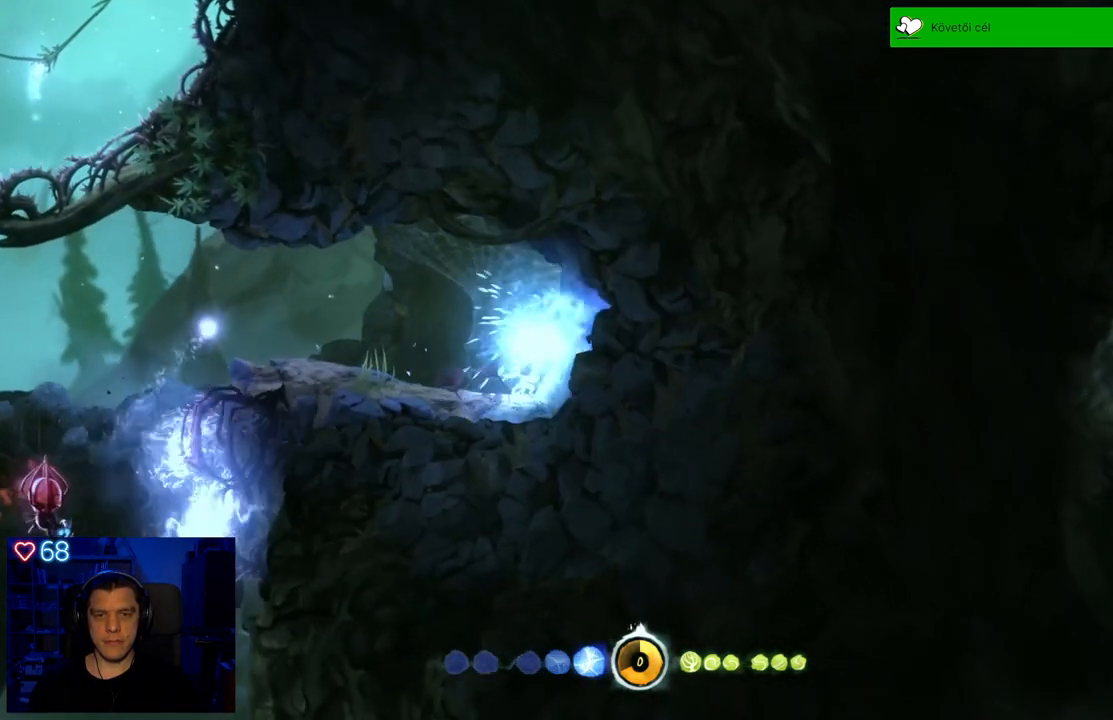
{"buttons": [], "left_stick": "left", "right_stick": "center", "events": [[100, "X", "up"], [117, "left_stick", "left"]]}
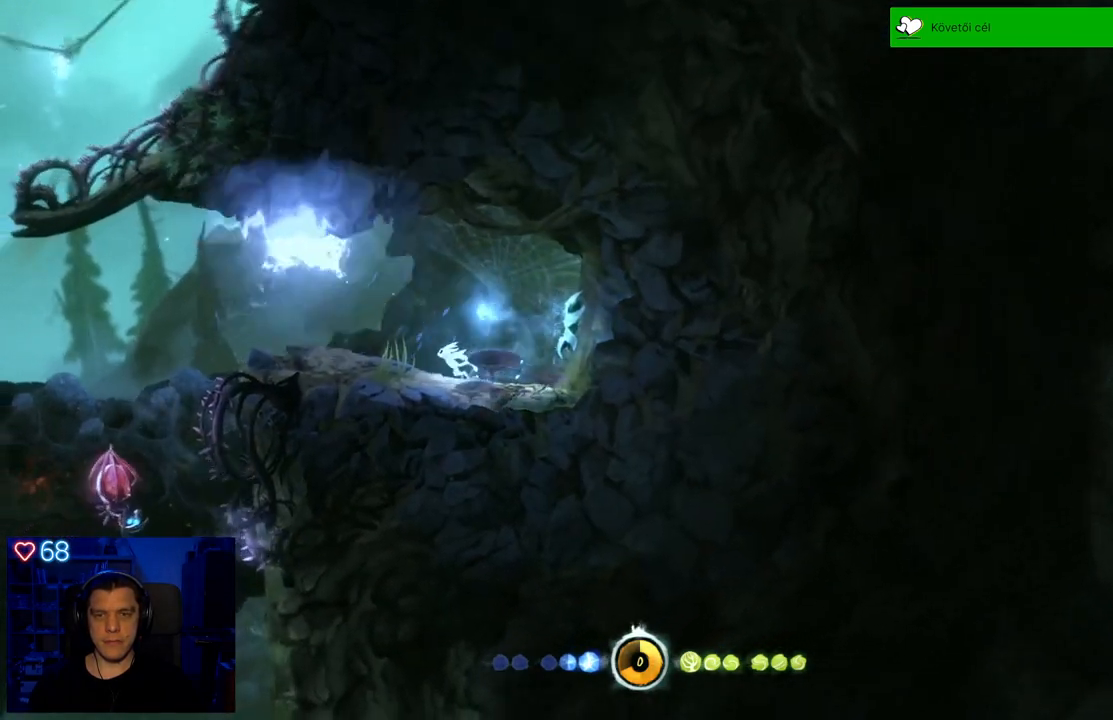
{"buttons": [], "left_stick": "left", "right_stick": "center", "events": []}
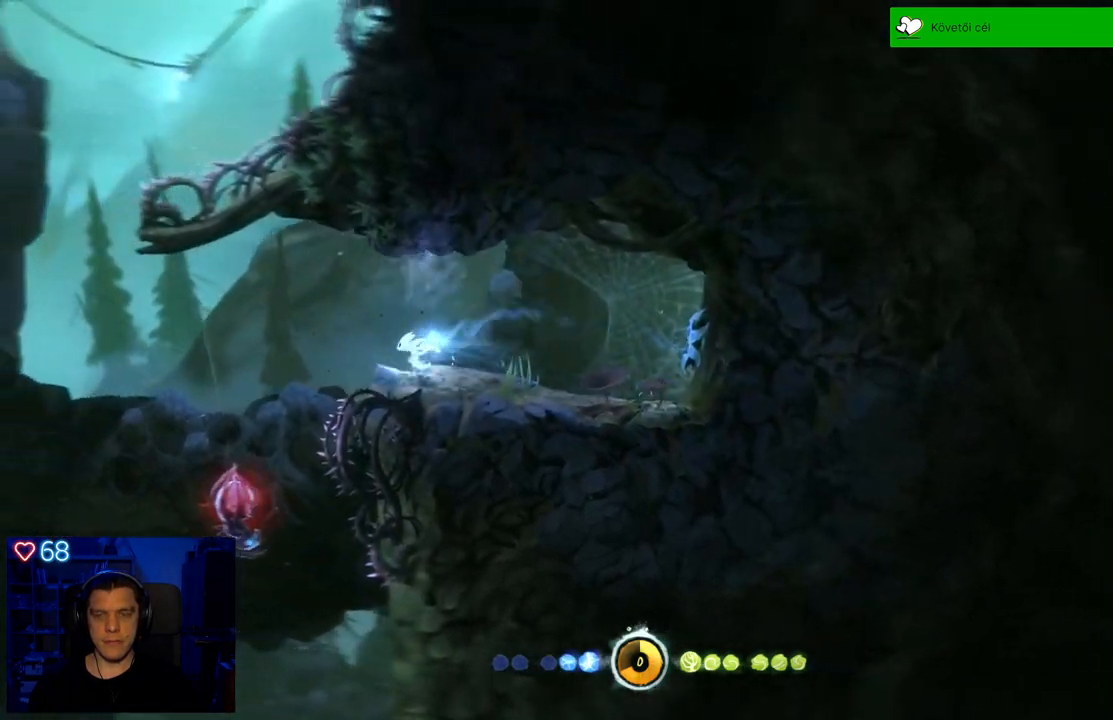
{"buttons": [], "left_stick": "left", "right_stick": "center", "events": [[117, "A", "down"], [400, "A", "up"]]}
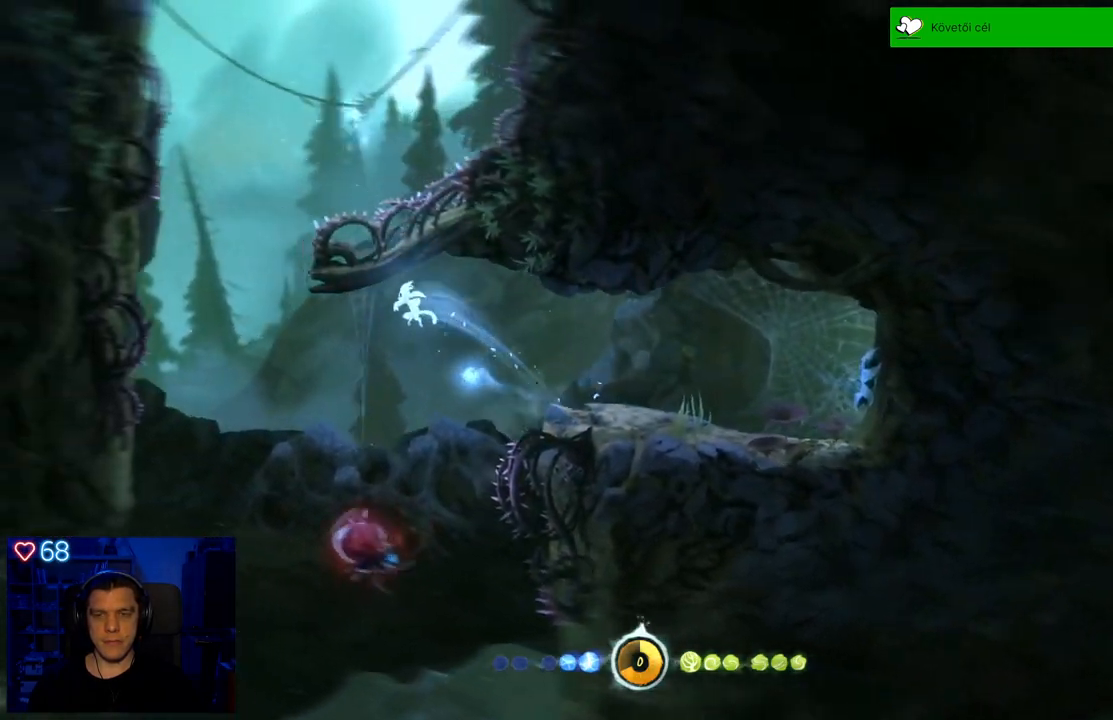
{"buttons": [], "left_stick": "left", "right_stick": "center", "events": []}
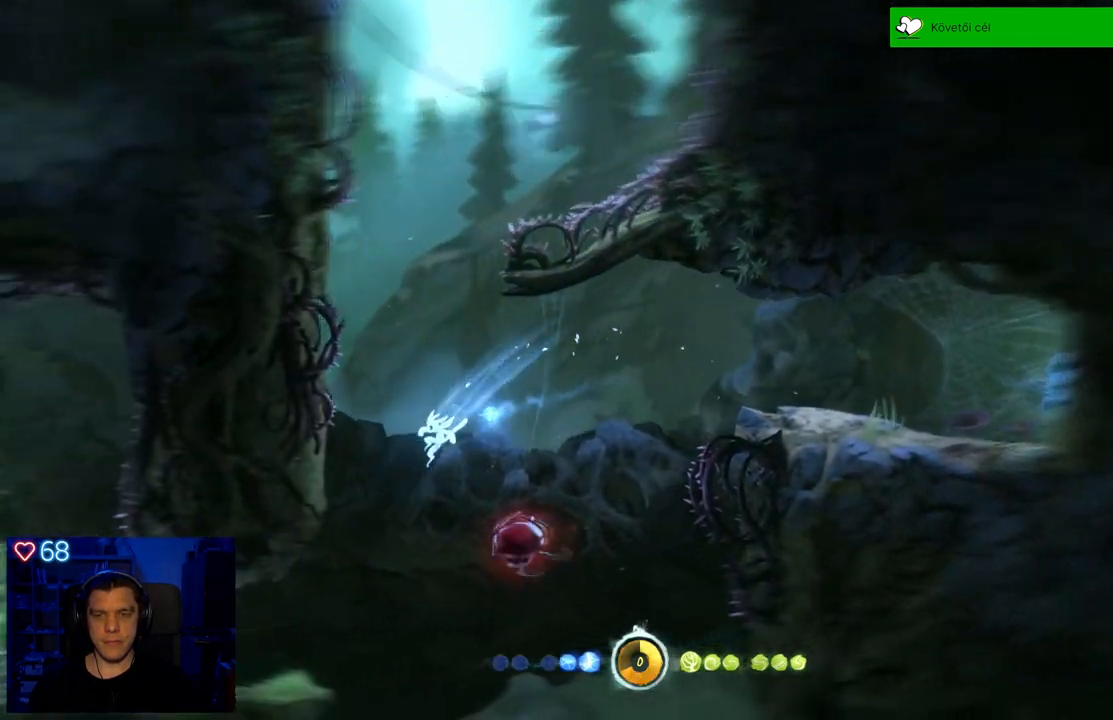
{"buttons": [], "left_stick": "left", "right_stick": "center", "events": []}
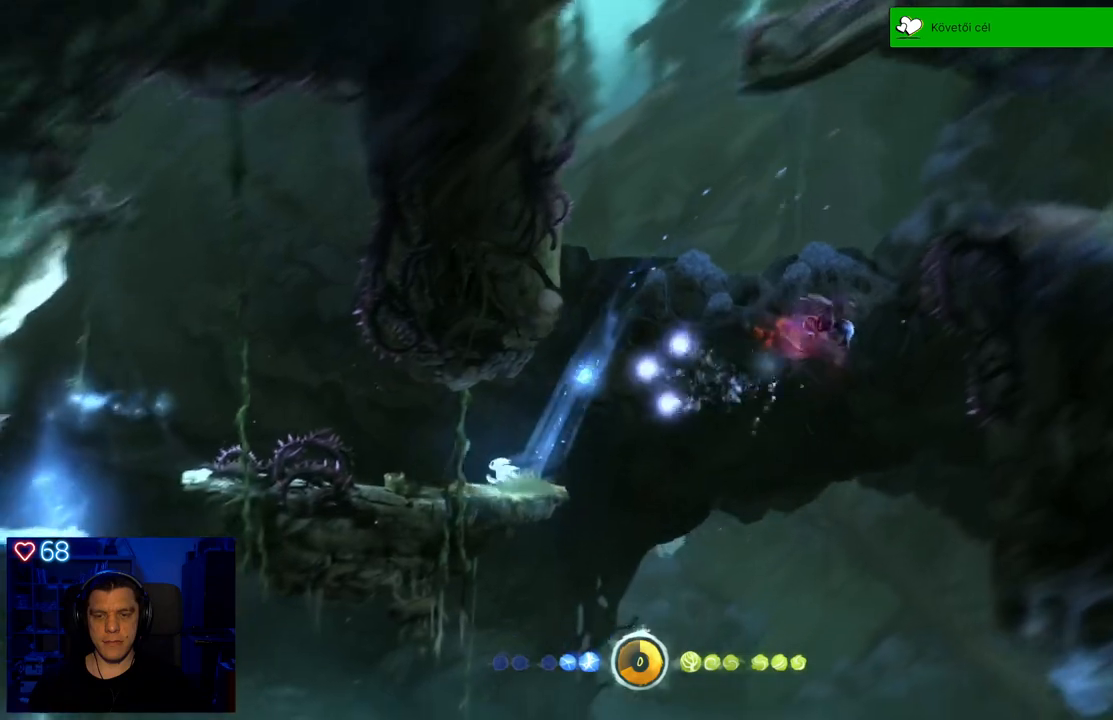
{"buttons": [], "left_stick": "left", "right_stick": "center", "events": [[83, "left_stick", "center"], [217, "left_stick", "right"], [350, "left_stick", "center"], [483, "left_stick", "left"]]}
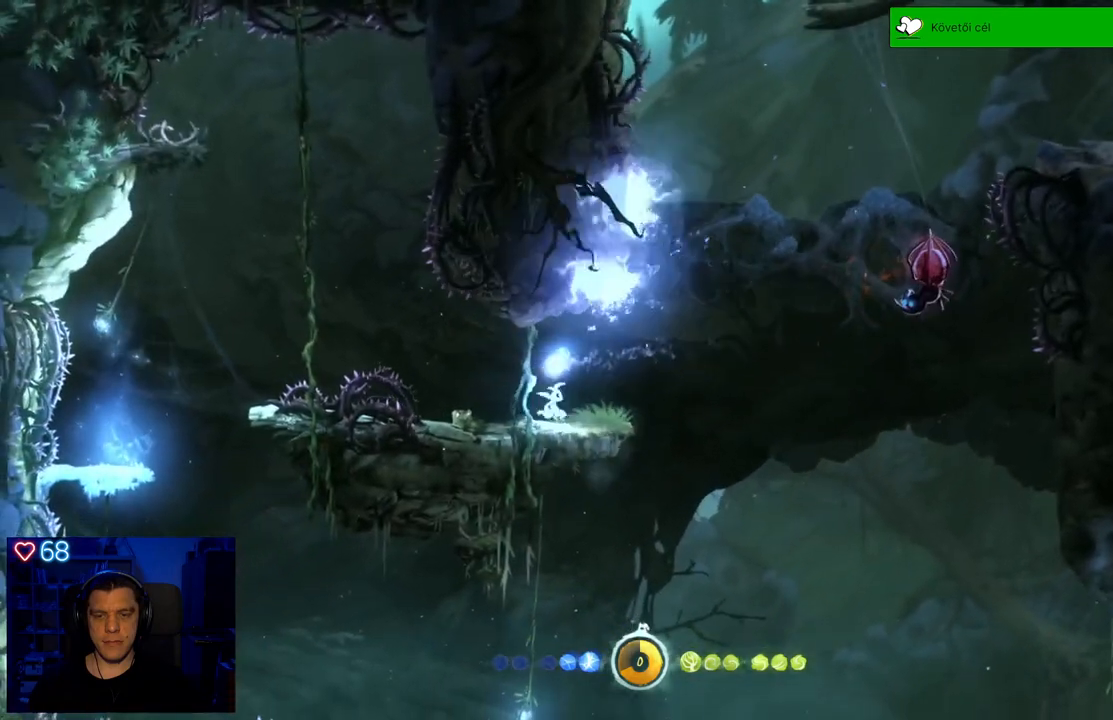
{"buttons": [], "left_stick": "right", "right_stick": "center", "events": [[300, "left_stick", "center"], [367, "left_stick", "right"]]}
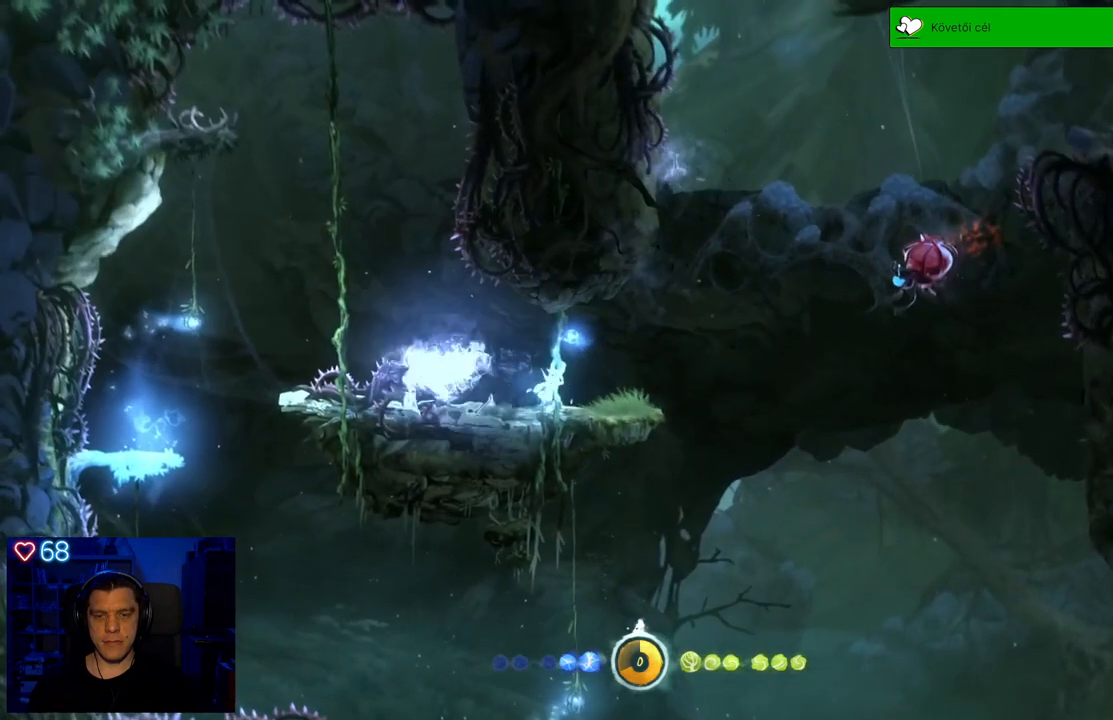
{"buttons": [], "left_stick": "center", "right_stick": "center", "events": [[317, "left_stick", "center"]]}
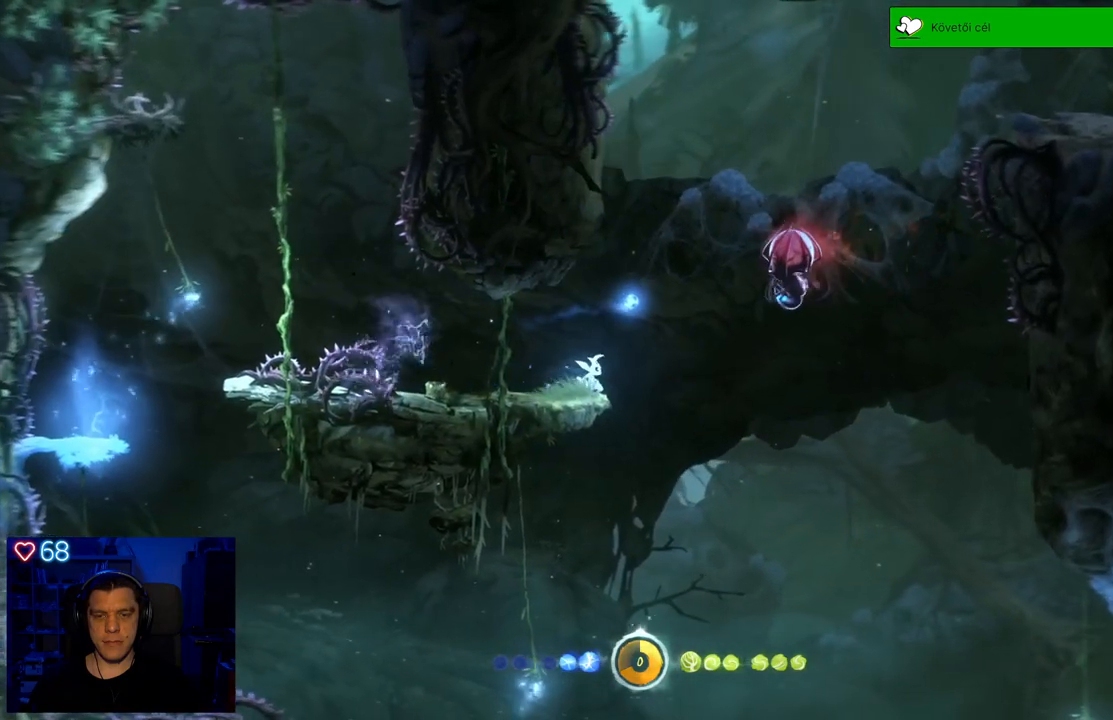
{"buttons": ["A"], "left_stick": "center", "right_stick": "center", "events": [[267, "A", "down"]]}
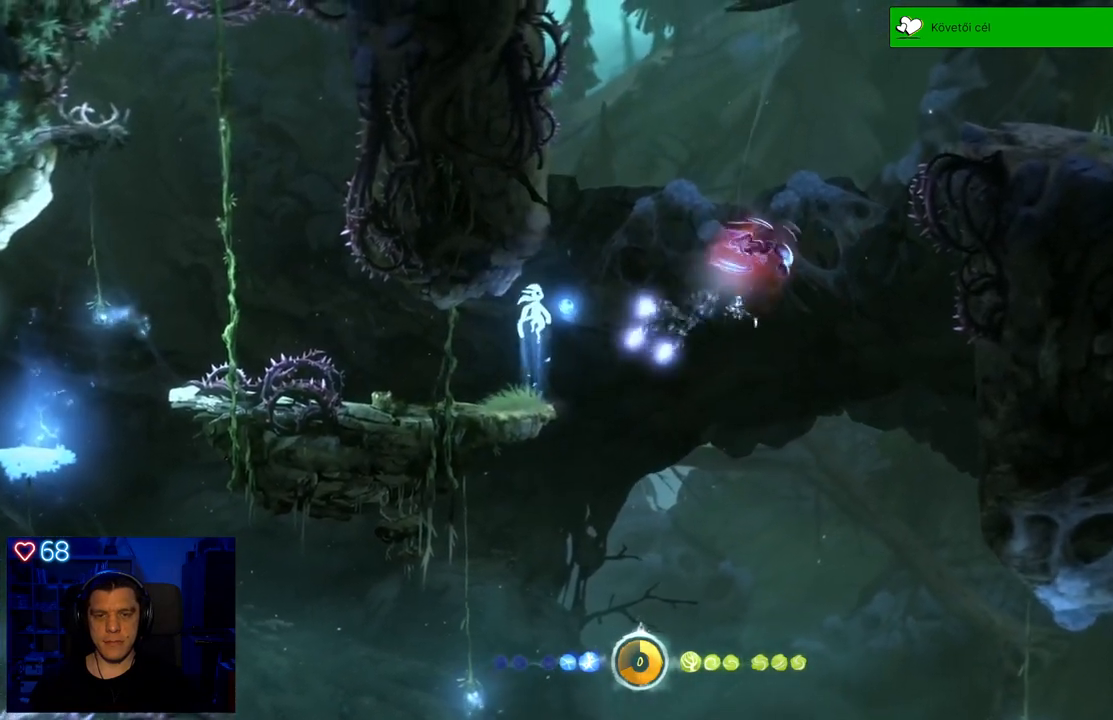
{"buttons": ["Y"], "left_stick": "up-right", "right_stick": "center", "events": [[17, "left_stick", "right"], [83, "A", "up"], [100, "left_stick", "up-right"], [167, "Y", "down"]]}
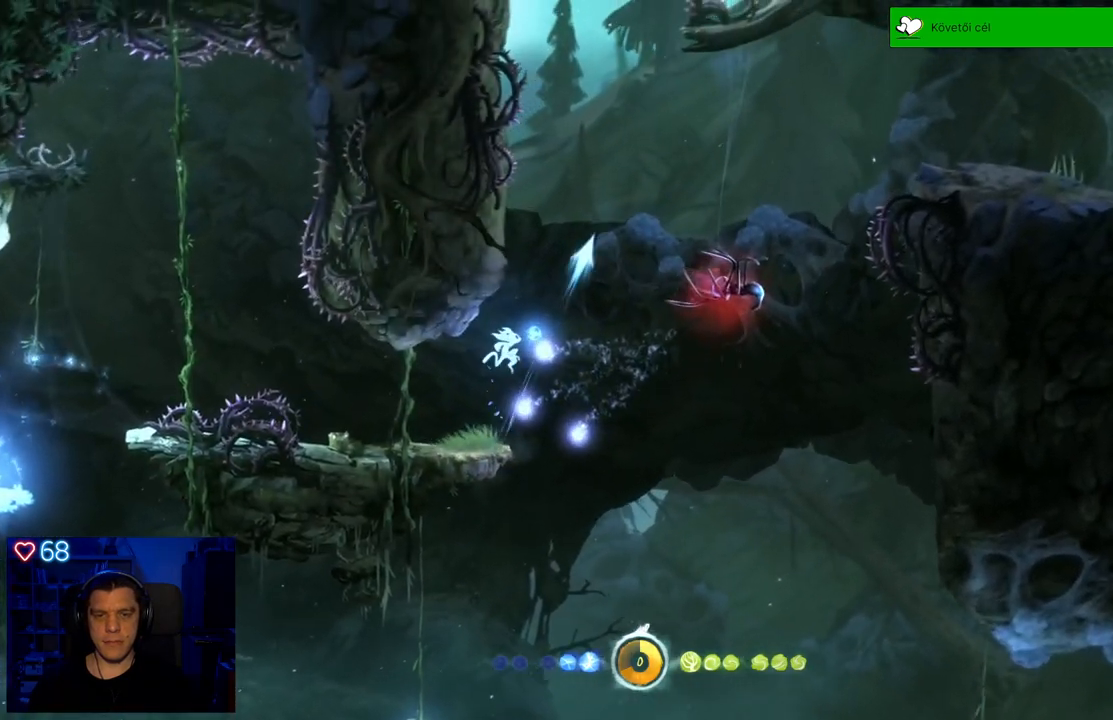
{"buttons": [], "left_stick": "up", "right_stick": "center", "events": [[83, "left_stick", "up"], [350, "Y", "up"]]}
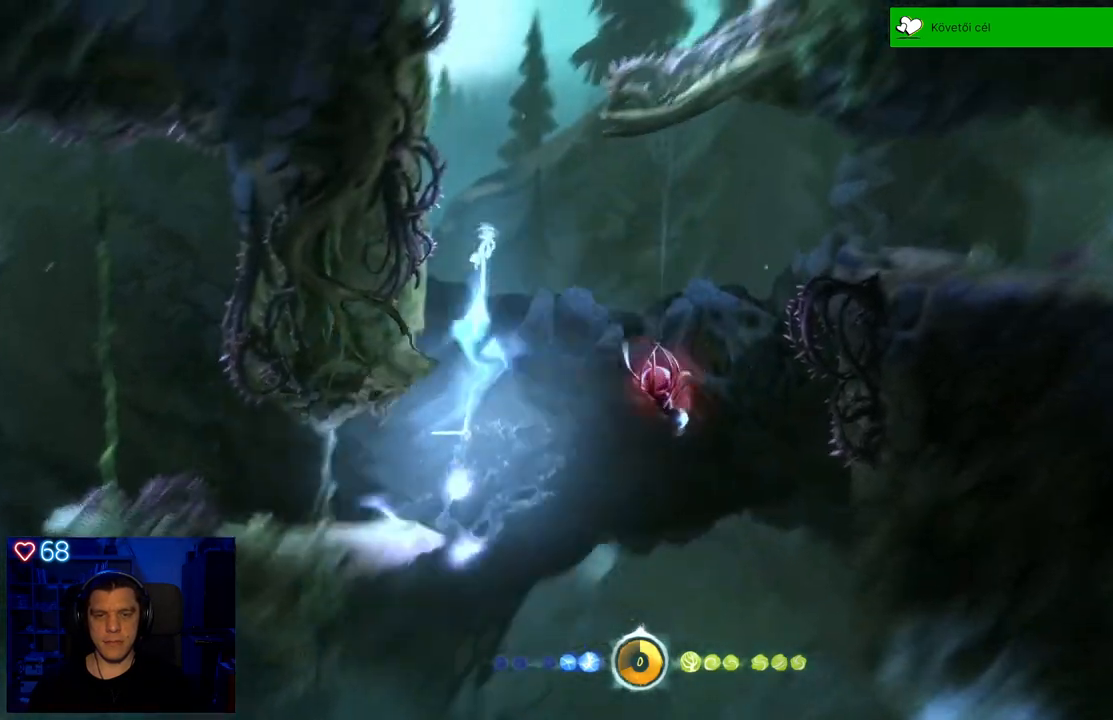
{"buttons": [], "left_stick": "up", "right_stick": "center", "events": []}
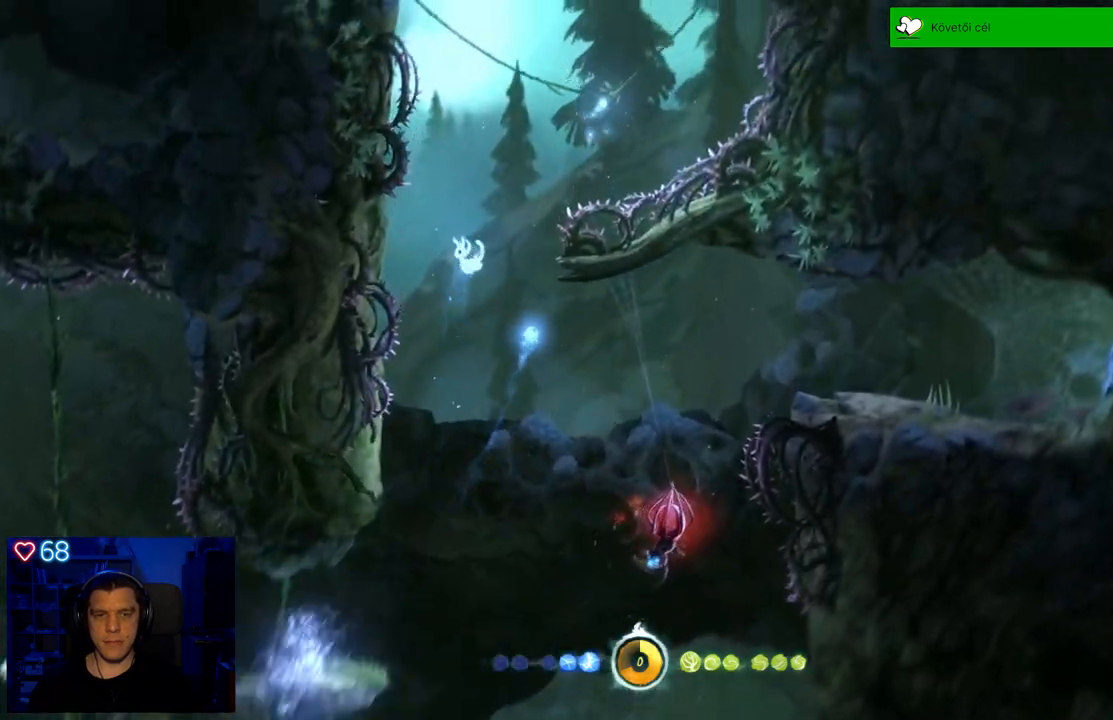
{"buttons": ["A"], "left_stick": "up-left", "right_stick": "center", "events": [[133, "A", "down"], [483, "left_stick", "up-left"]]}
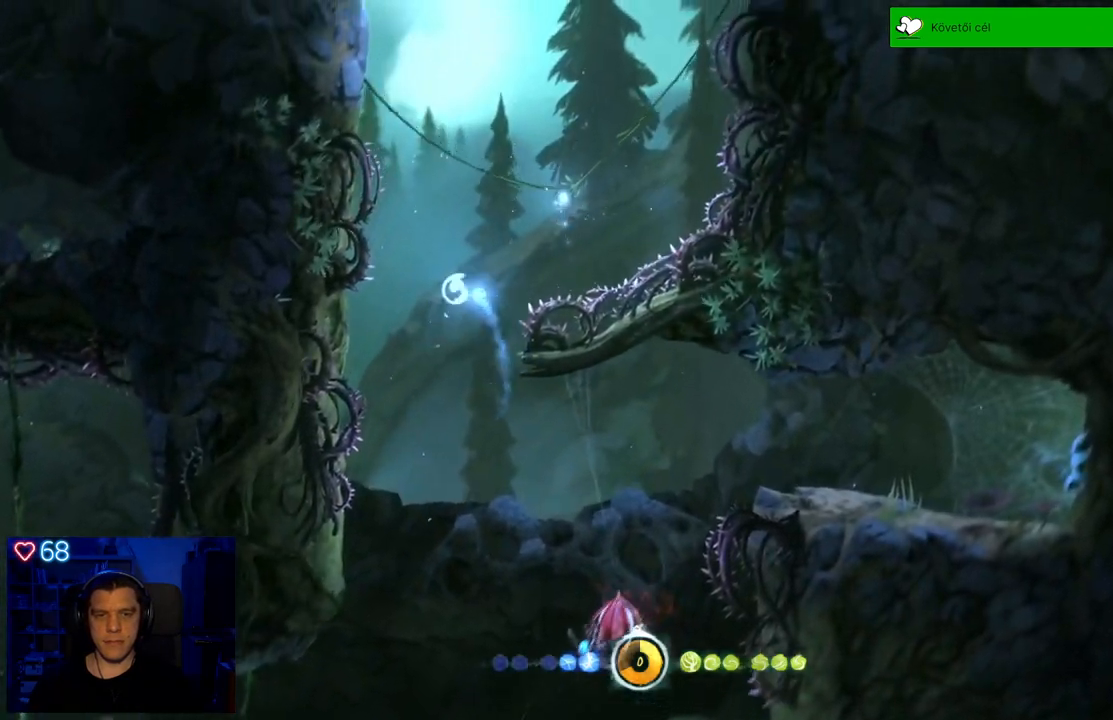
{"buttons": ["A"], "left_stick": "up-right", "right_stick": "center", "events": [[150, "A", "up"], [217, "left_stick", "up-right"], [450, "A", "down"]]}
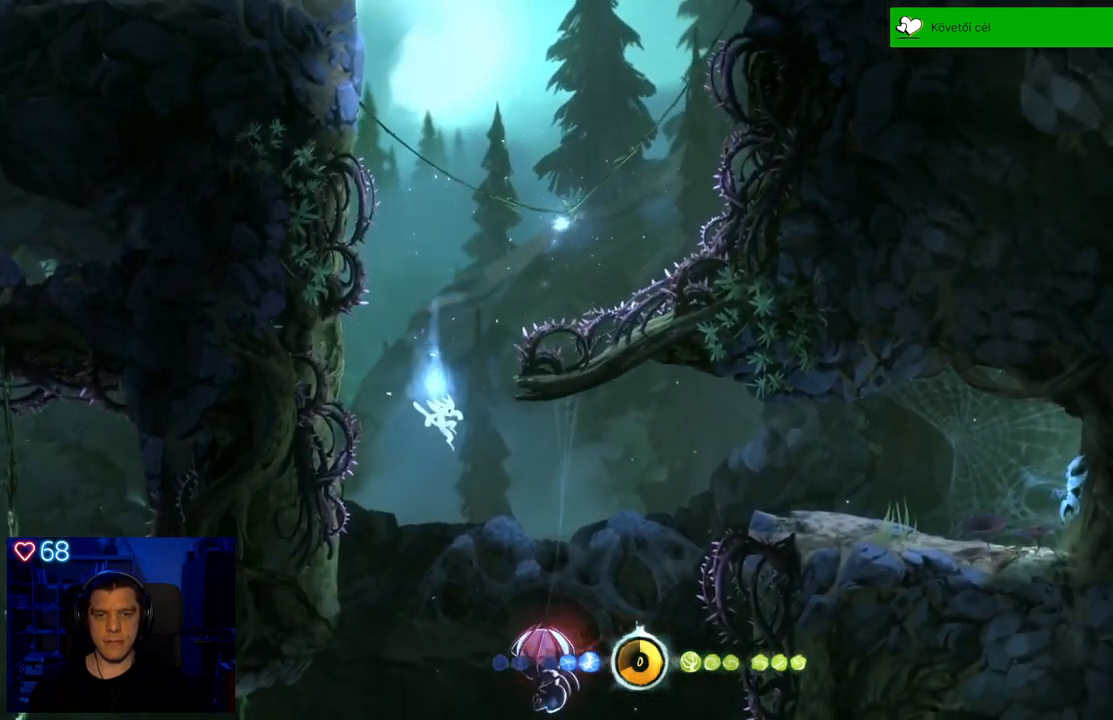
{"buttons": ["Y"], "left_stick": "up-left", "right_stick": "center", "events": [[117, "A", "up"], [200, "Y", "down"], [267, "left_stick", "up-left"]]}
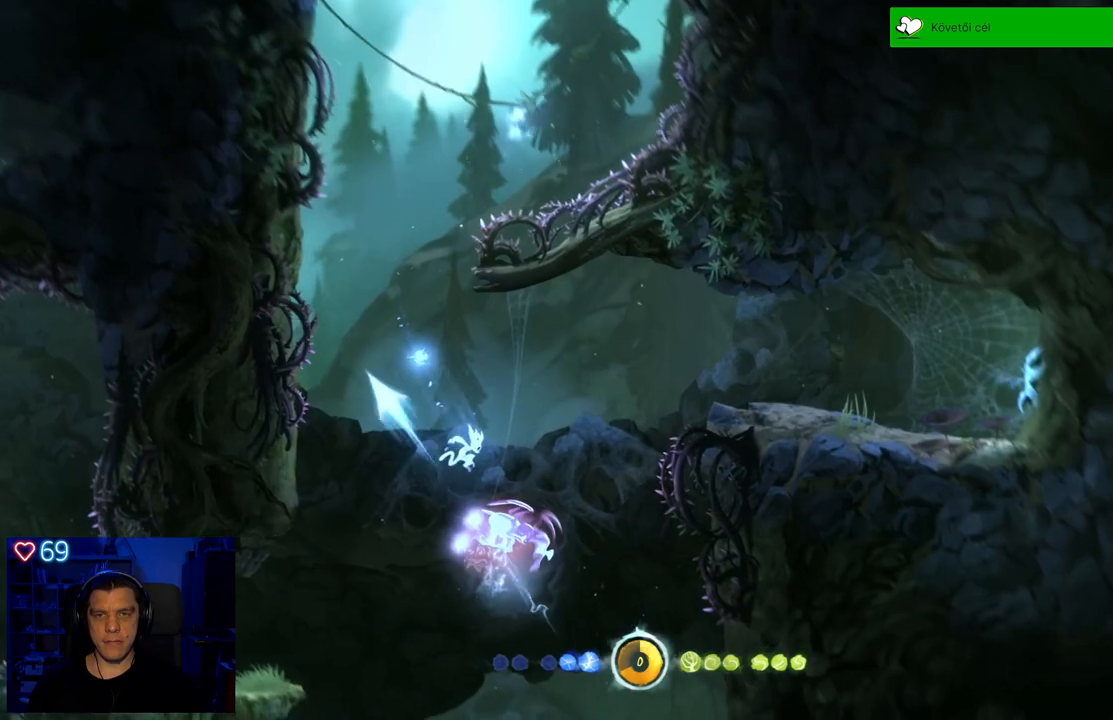
{"buttons": [], "left_stick": "up", "right_stick": "center", "events": [[50, "left_stick", "up"], [467, "Y", "up"]]}
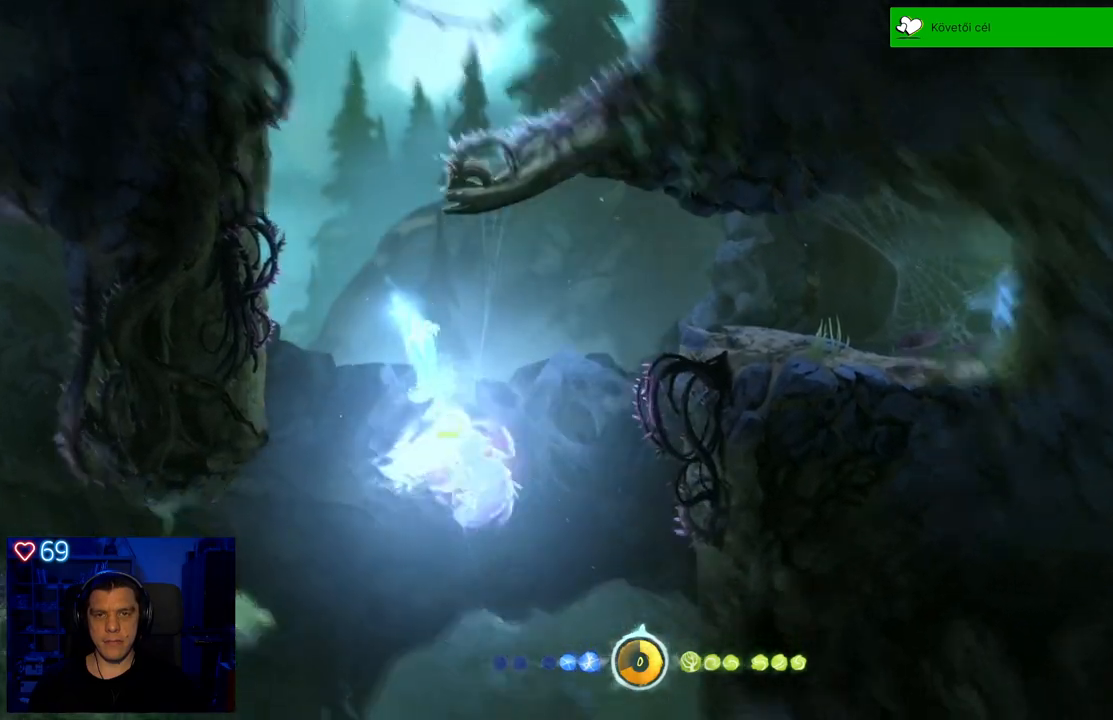
{"buttons": [], "left_stick": "up-right", "right_stick": "center", "events": [[367, "left_stick", "up-right"]]}
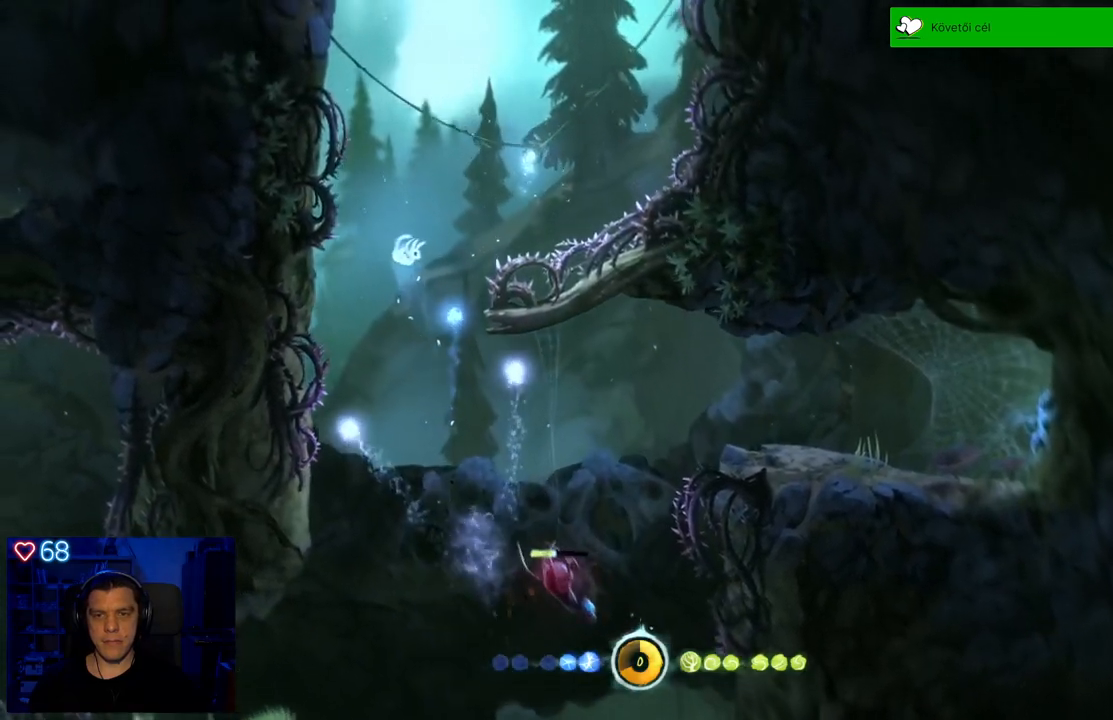
{"buttons": ["Y"], "left_stick": "up-right", "right_stick": "center", "events": [[50, "A", "down"], [400, "A", "up"], [467, "Y", "down"]]}
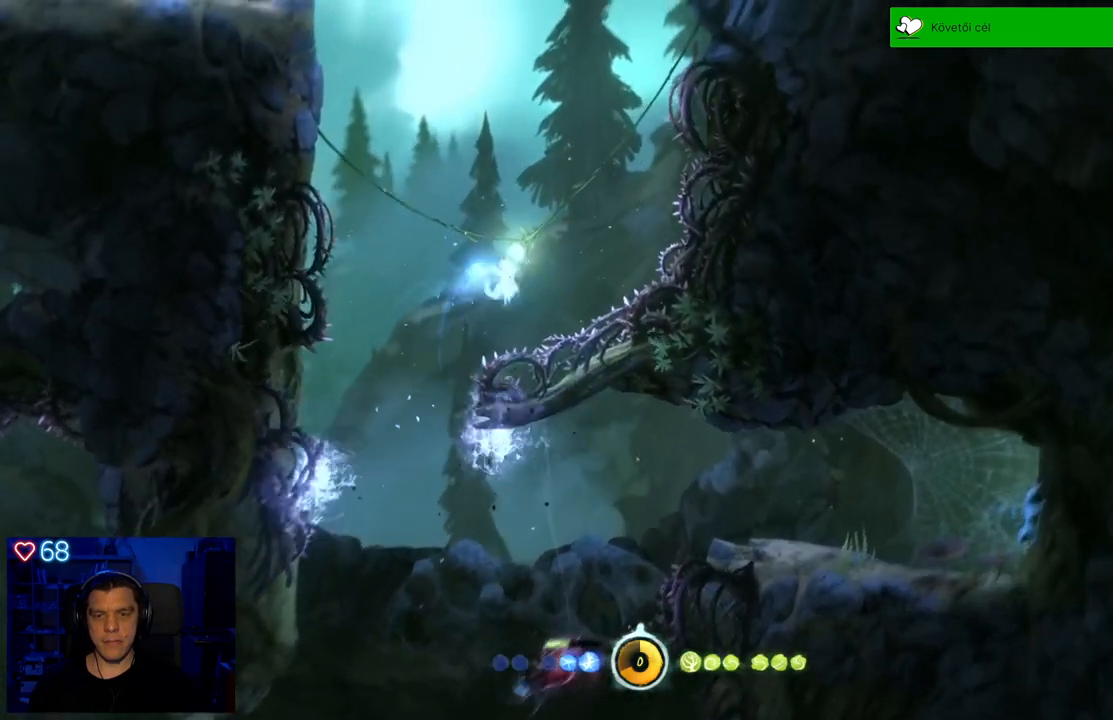
{"buttons": [], "left_stick": "up-left", "right_stick": "center", "events": [[67, "left_stick", "up"], [200, "left_stick", "up-left"], [500, "Y", "up"]]}
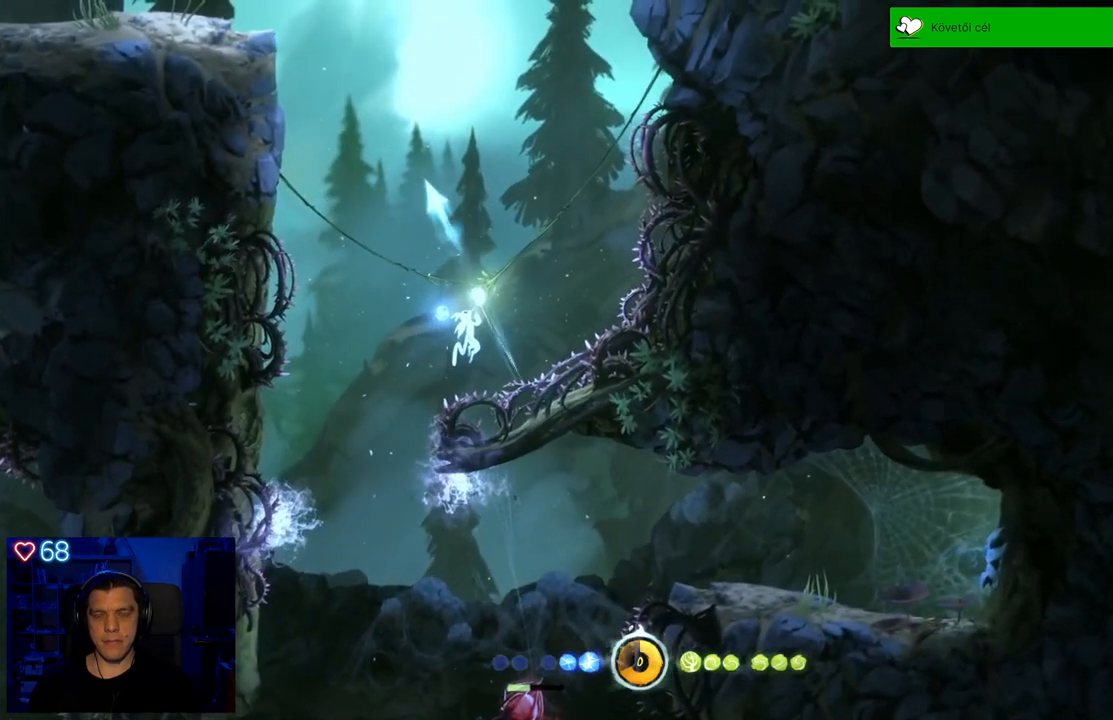
{"buttons": ["A"], "left_stick": "up-left", "right_stick": "center", "events": [[433, "A", "down"]]}
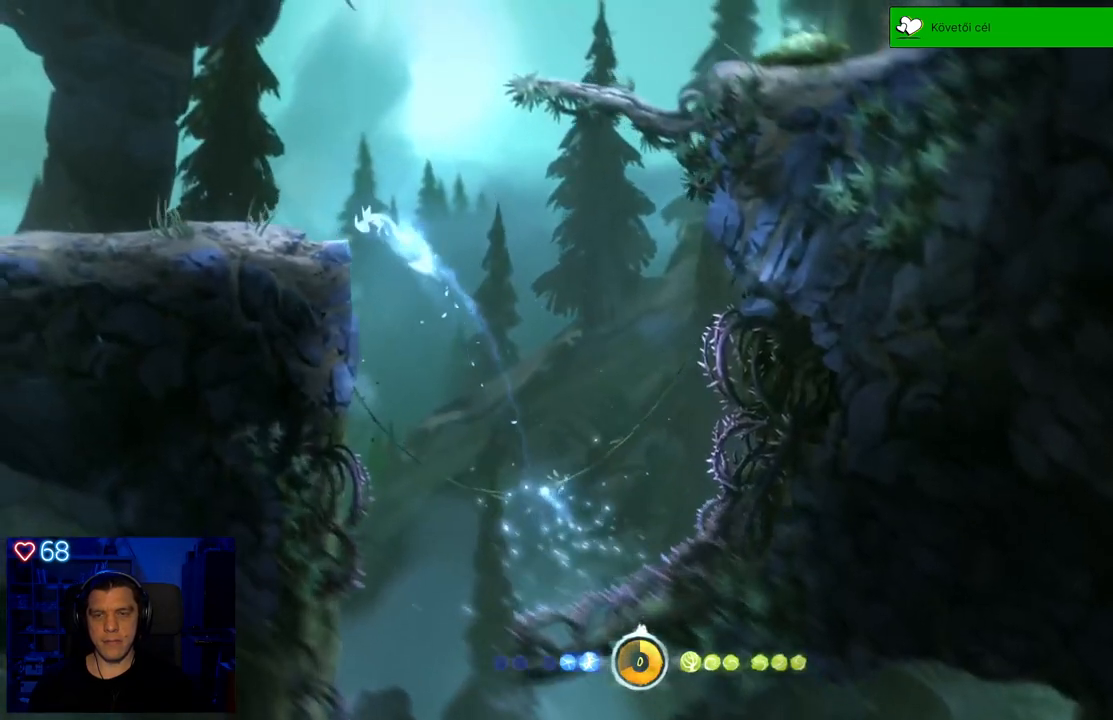
{"buttons": [], "left_stick": "up-left", "right_stick": "center", "events": [[267, "A", "up"]]}
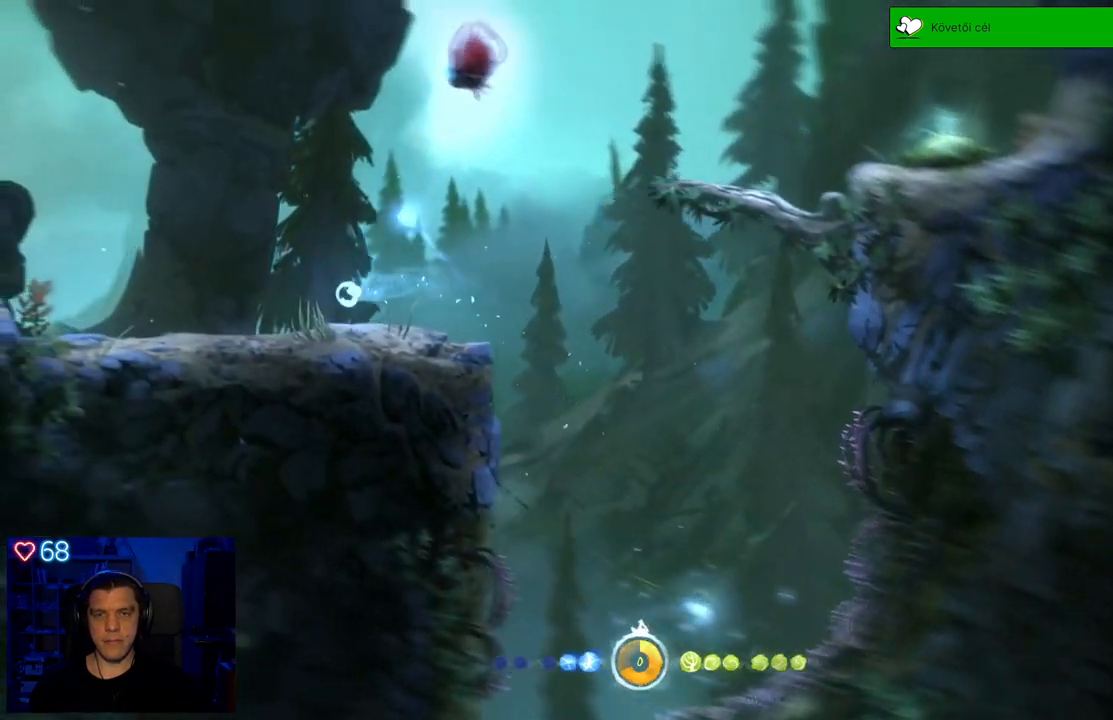
{"buttons": [], "left_stick": "up-left", "right_stick": "center", "events": []}
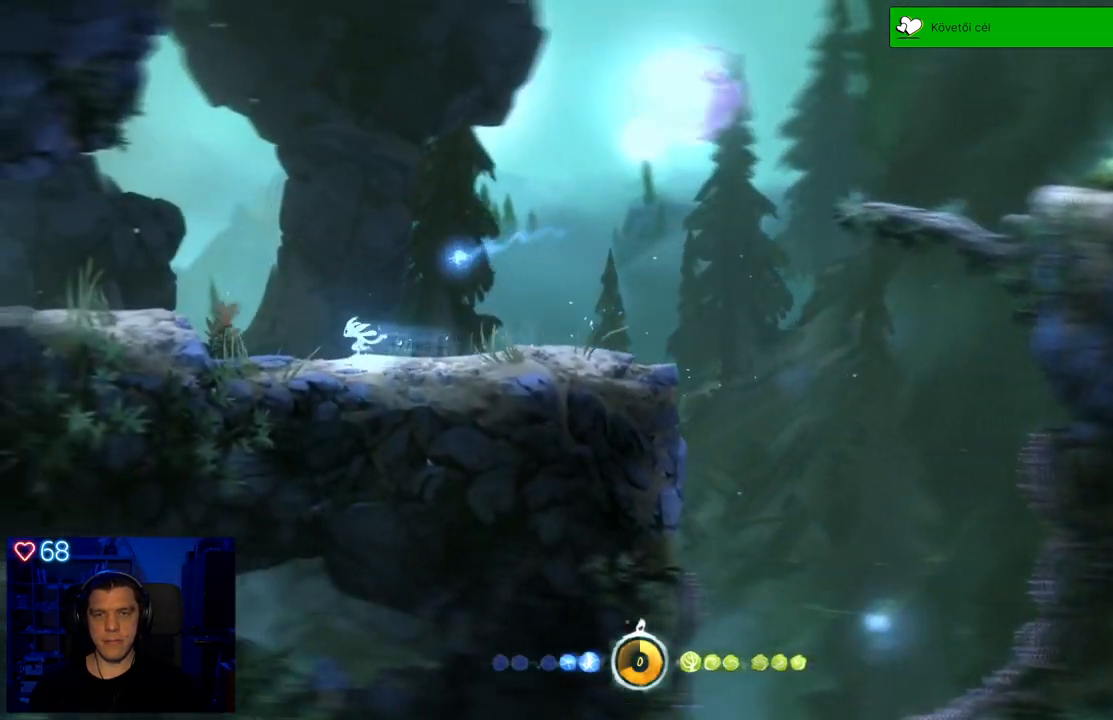
{"buttons": [], "left_stick": "center", "right_stick": "center", "events": [[383, "left_stick", "center"]]}
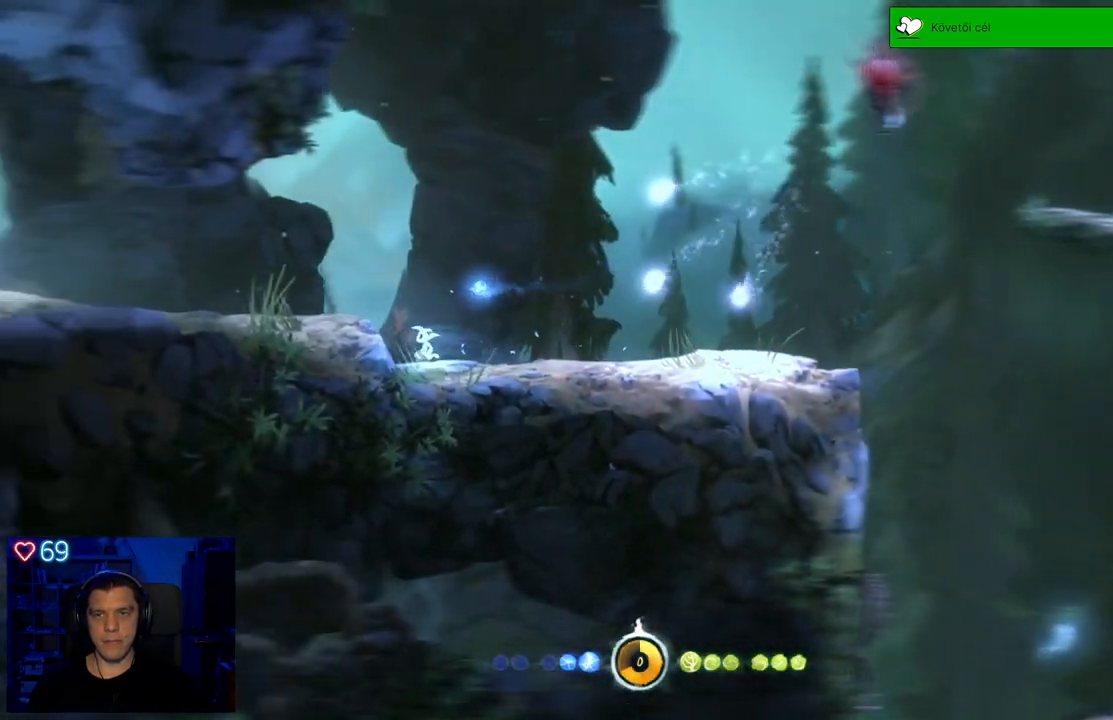
{"buttons": ["A"], "left_stick": "right", "right_stick": "center", "events": [[350, "left_stick", "right"], [500, "A", "down"]]}